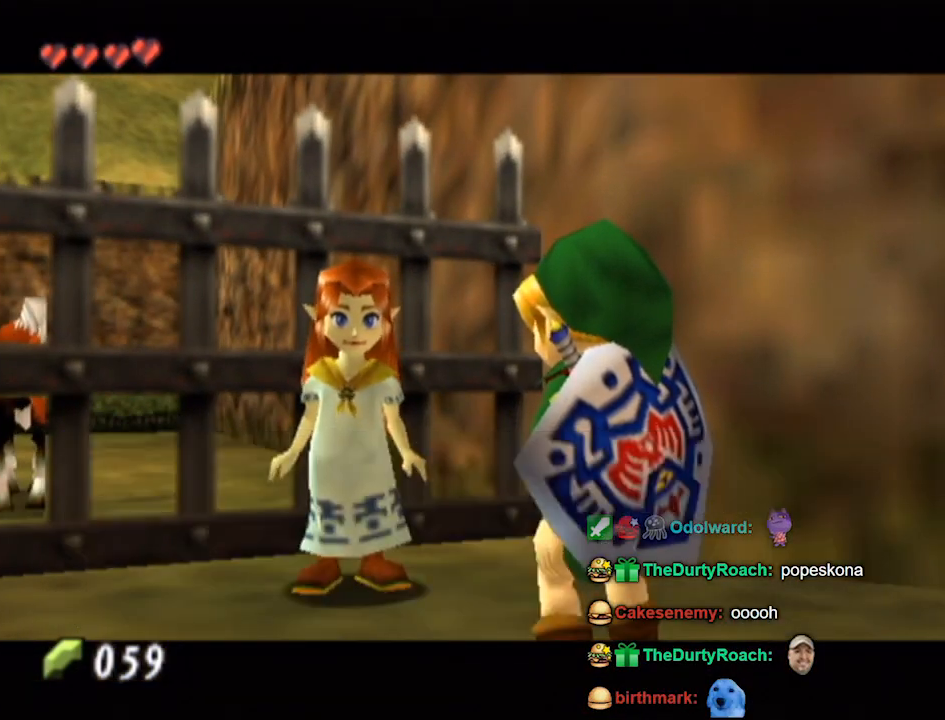
Gameplay with a controller (Nintendo layout); each line is a JSON object with the inputs held at the frame after it. "events" lists button and stick changes between this image and that frame as [ms after this image, input, new state], when the widget could be followed in between. Not read: L3 R3.
{"buttons": [], "left_stick": "left", "right_stick": "center", "events": [[133, "left_stick", "down-left"], [433, "left_stick", "left"]]}
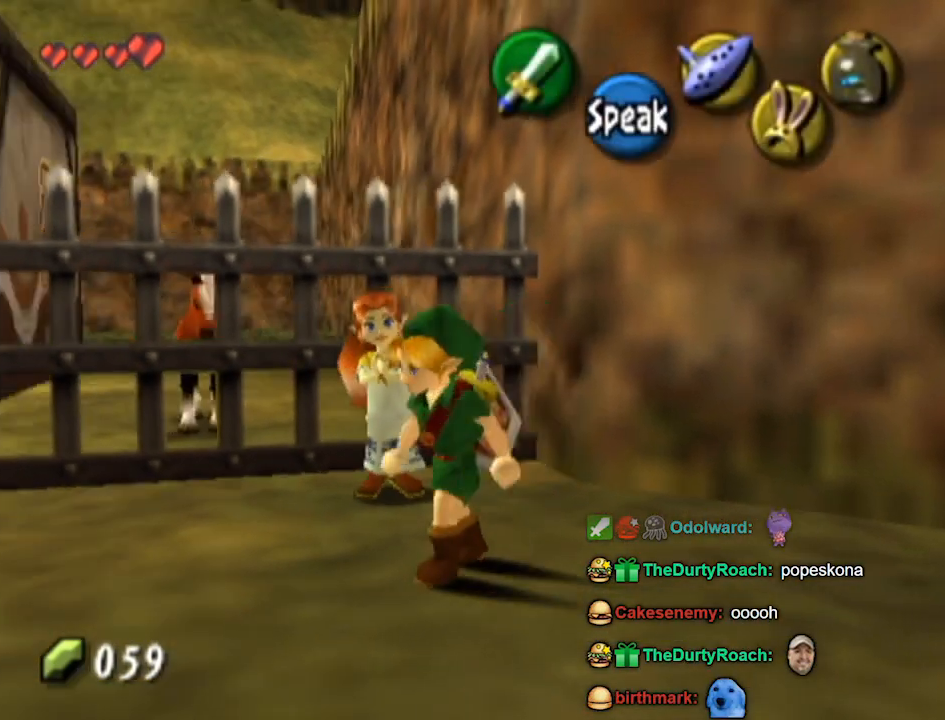
{"buttons": [], "left_stick": "up", "right_stick": "center", "events": [[300, "left_stick", "up-left"], [400, "left_stick", "up"]]}
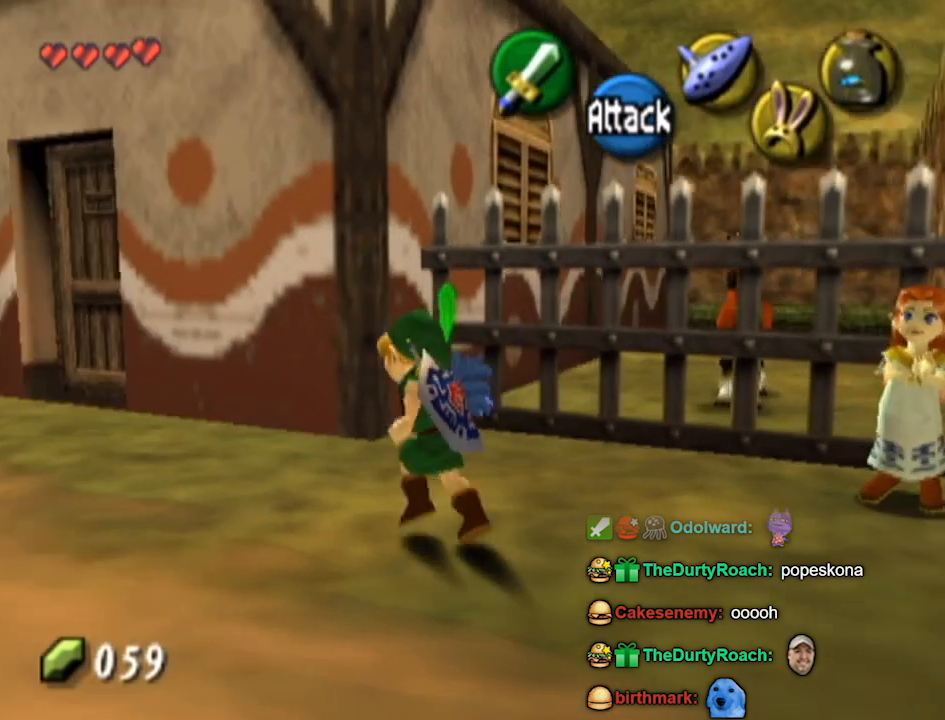
{"buttons": [], "left_stick": "center", "right_stick": "center", "events": [[33, "left_stick", "up-right"], [200, "left_stick", "center"], [233, "A", "down"], [267, "A", "up"], [367, "A", "down"], [400, "A", "up"]]}
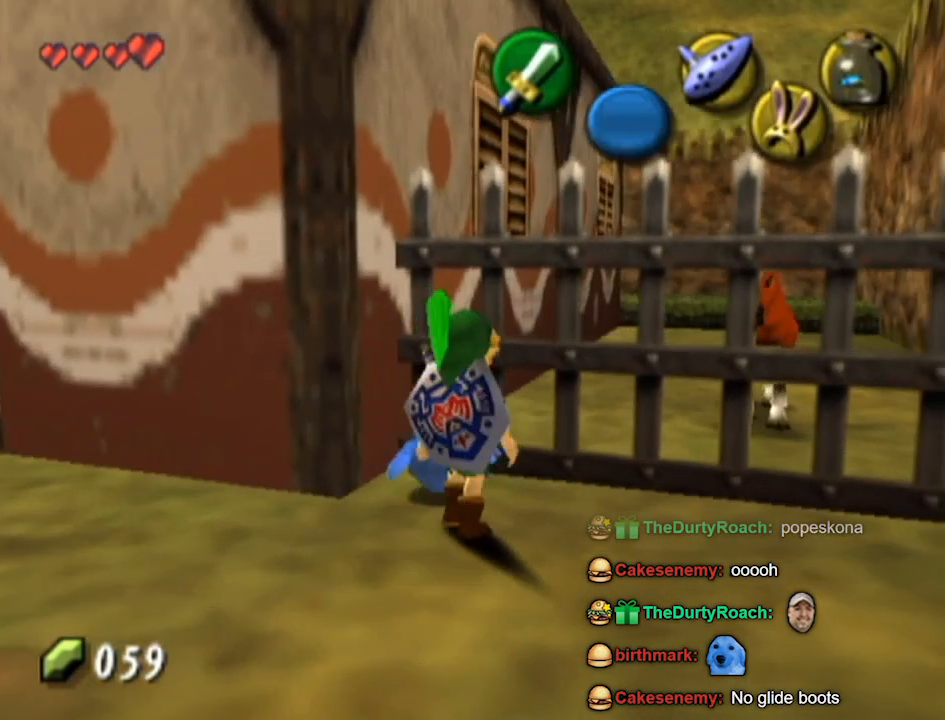
{"buttons": ["A"], "left_stick": "center", "right_stick": "center", "events": [[233, "left_stick", "up-left"], [367, "A", "down"], [400, "left_stick", "center"], [433, "A", "up"], [500, "A", "down"]]}
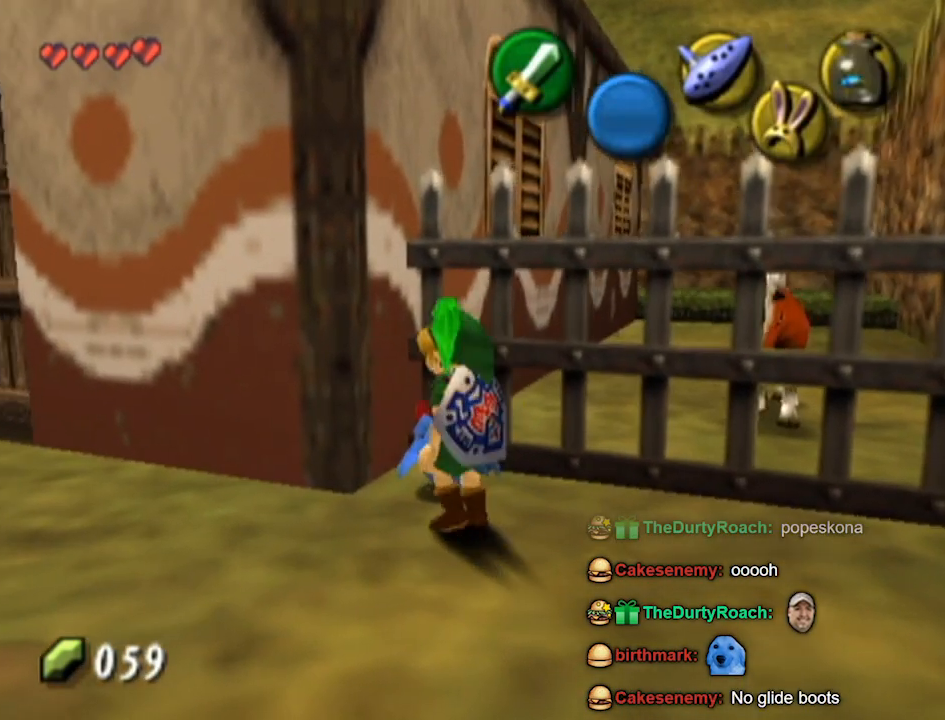
{"buttons": [], "left_stick": "center", "right_stick": "center", "events": [[100, "A", "up"], [333, "left_stick", "up-right"], [367, "A", "down"], [467, "A", "up"], [467, "left_stick", "center"]]}
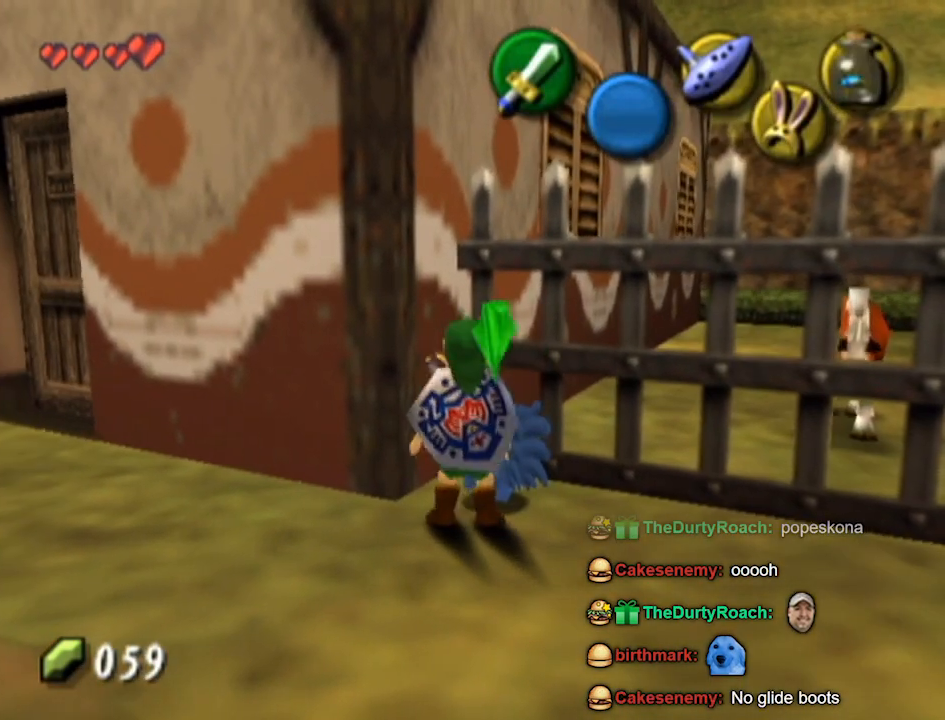
{"buttons": [], "left_stick": "down-left", "right_stick": "center", "events": [[33, "A", "down"], [100, "A", "up"], [200, "A", "down"], [300, "A", "up"], [433, "left_stick", "down-left"]]}
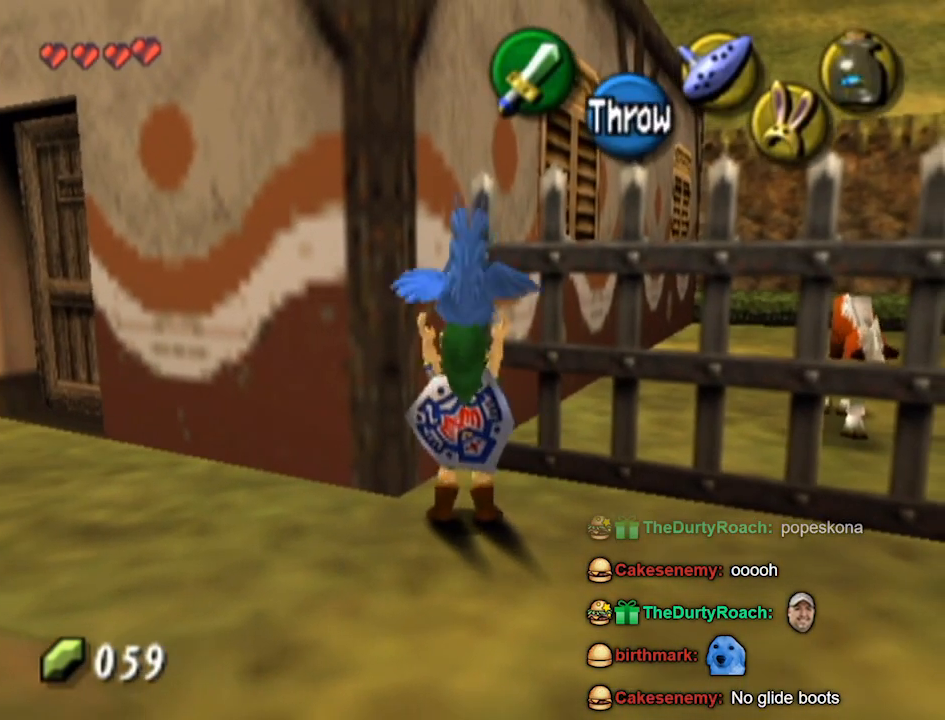
{"buttons": [], "left_stick": "left", "right_stick": "center", "events": [[500, "left_stick", "left"]]}
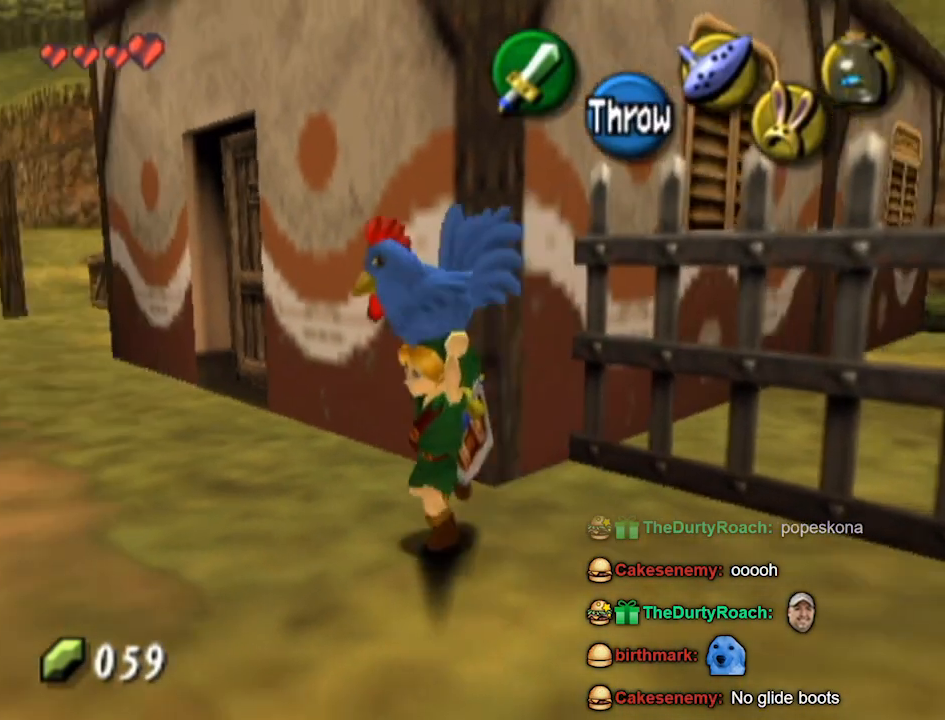
{"buttons": ["Z"], "left_stick": "left", "right_stick": "center", "events": [[467, "Z", "down"]]}
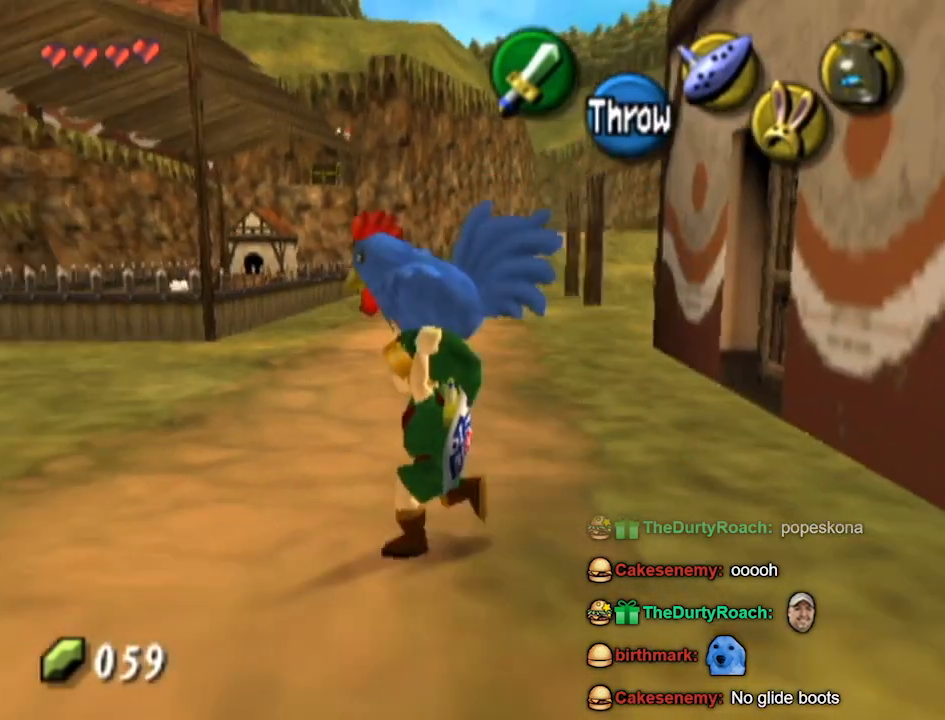
{"buttons": [], "left_stick": "left", "right_stick": "center", "events": [[67, "Z", "up"]]}
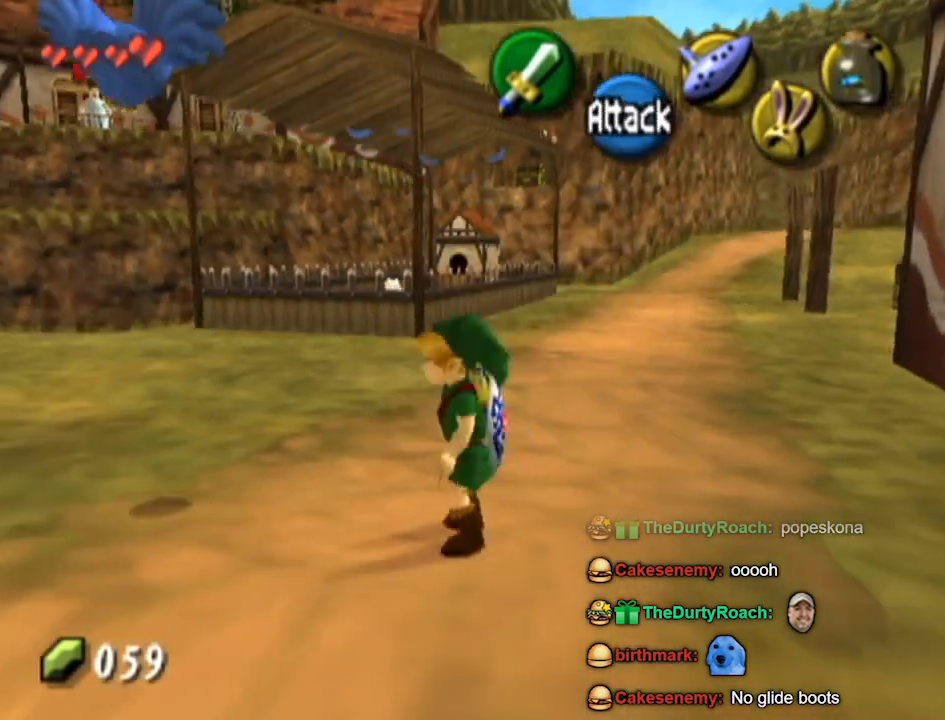
{"buttons": [], "left_stick": "center", "right_stick": "center", "events": [[67, "Z", "down"], [200, "Z", "up"], [267, "left_stick", "up-left"], [500, "left_stick", "center"]]}
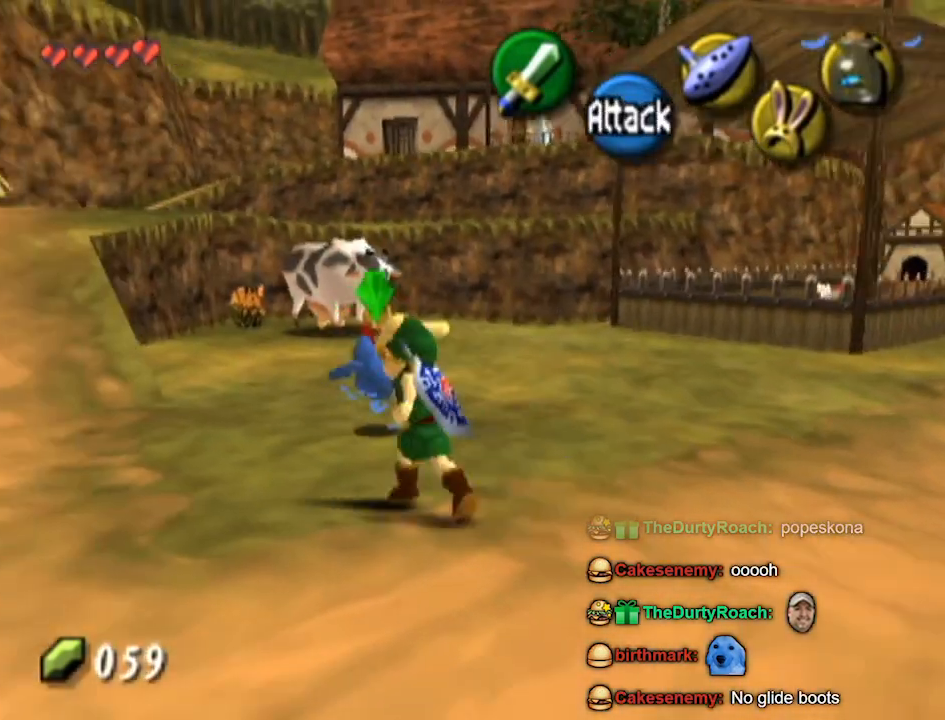
{"buttons": ["A"], "left_stick": "right", "right_stick": "center", "events": [[67, "A", "down"], [133, "A", "up"], [233, "A", "down"], [267, "A", "up"], [433, "left_stick", "right"], [500, "A", "down"]]}
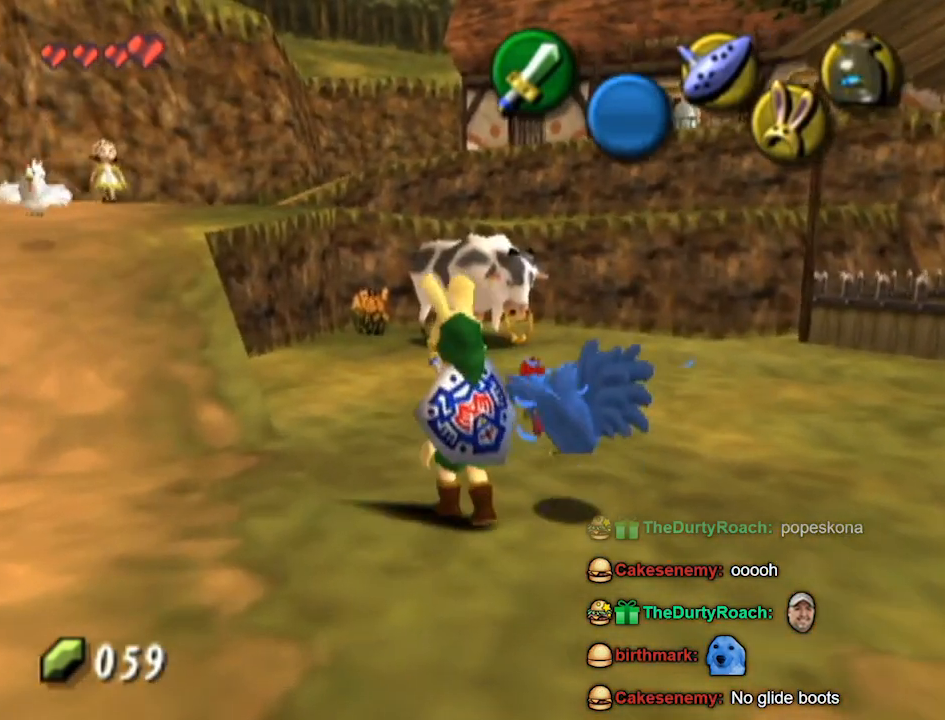
{"buttons": [], "left_stick": "left", "right_stick": "center", "events": [[67, "A", "up"], [67, "left_stick", "center"], [133, "A", "down"], [167, "A", "up"], [233, "A", "down"], [267, "A", "up"], [433, "left_stick", "left"]]}
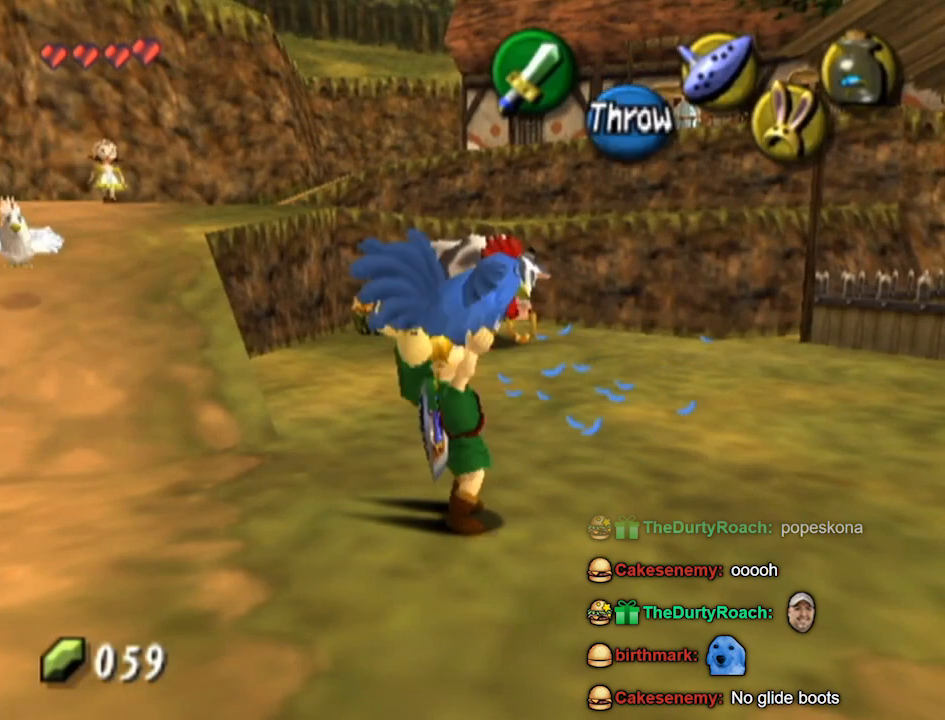
{"buttons": [], "left_stick": "up-left", "right_stick": "center", "events": [[333, "left_stick", "up-left"]]}
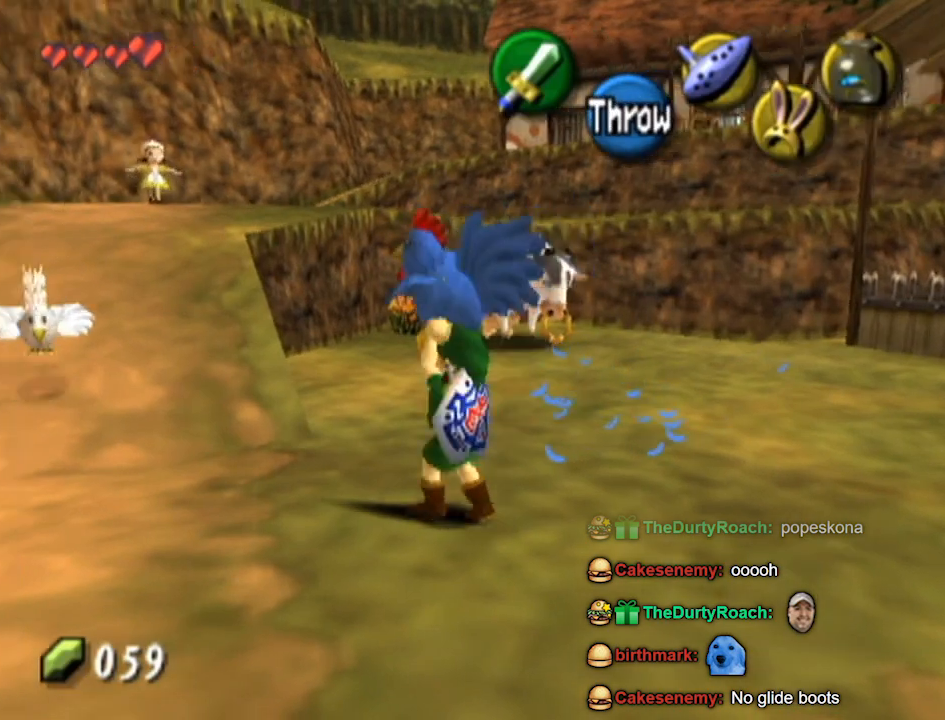
{"buttons": [], "left_stick": "up", "right_stick": "center", "events": [[467, "left_stick", "up"]]}
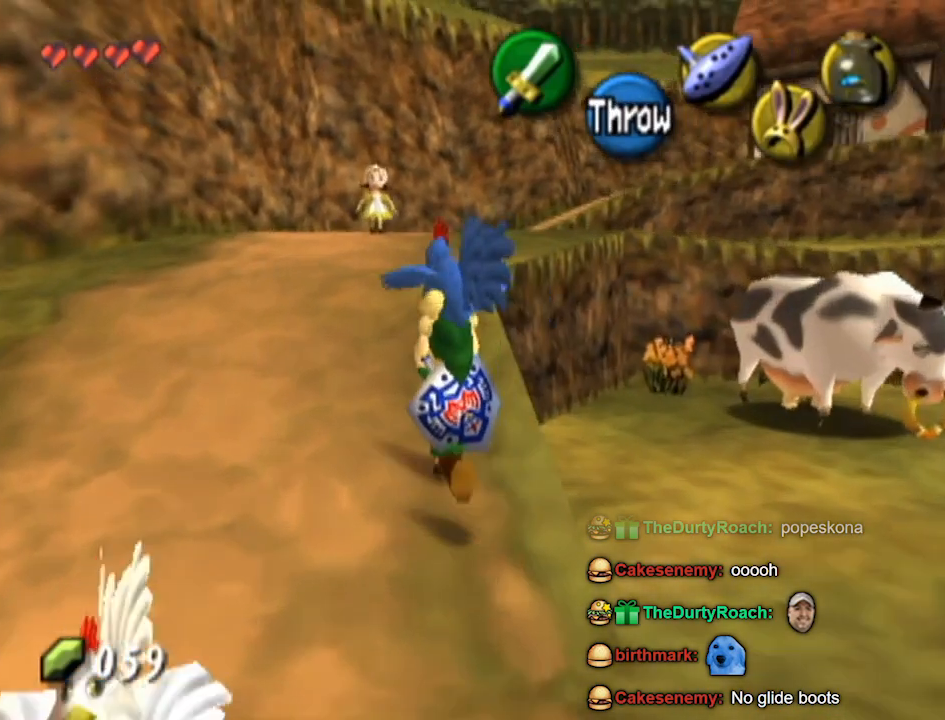
{"buttons": [], "left_stick": "up", "right_stick": "center", "events": []}
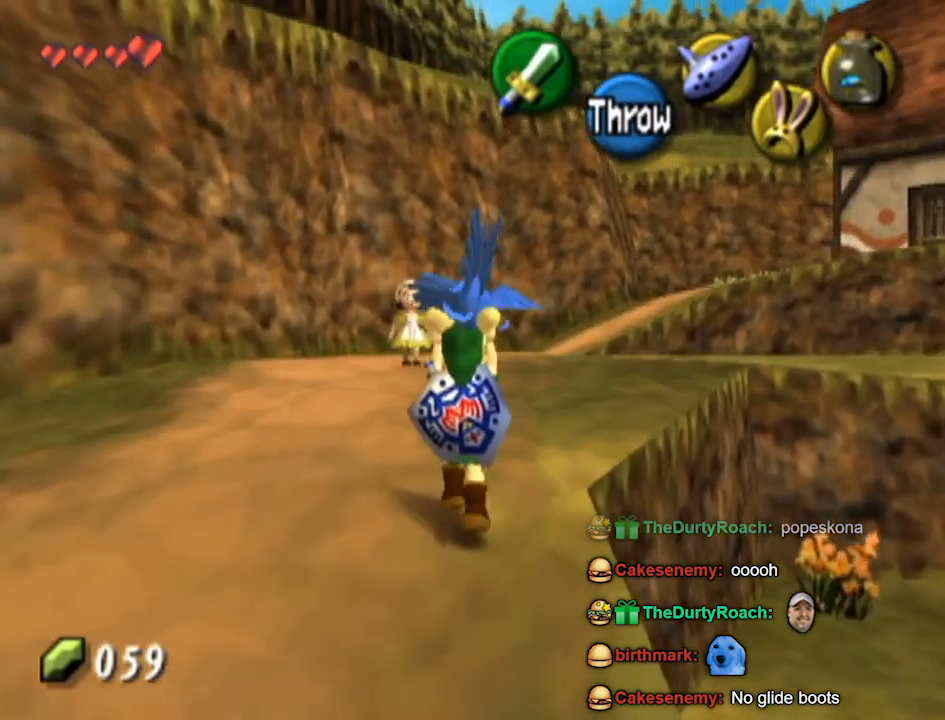
{"buttons": [], "left_stick": "up", "right_stick": "center", "events": []}
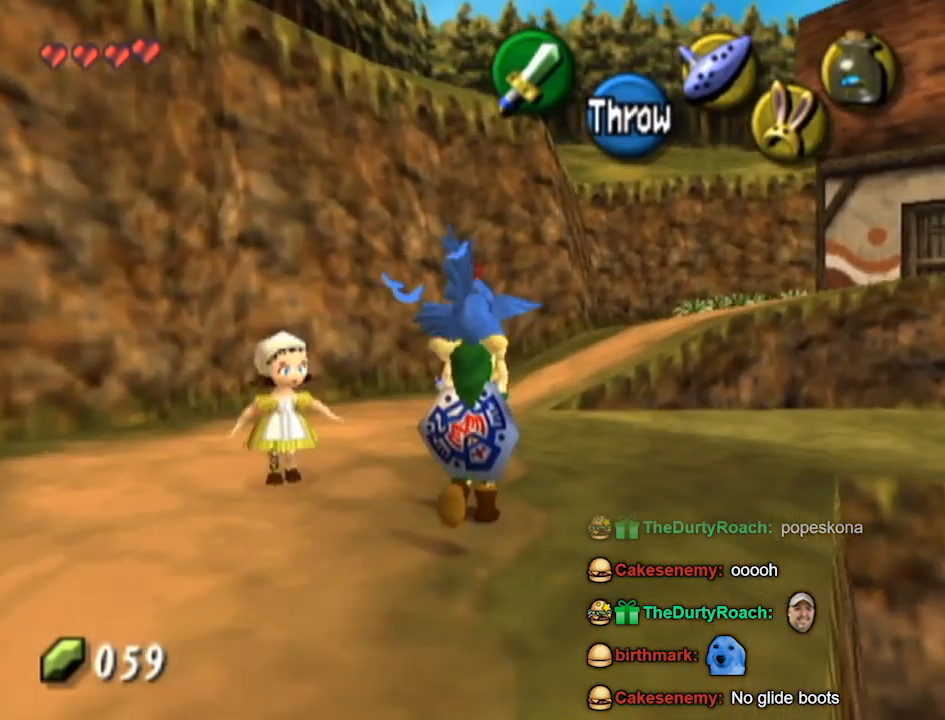
{"buttons": ["R1"], "left_stick": "center", "right_stick": "center", "events": [[167, "left_stick", "center"], [467, "R1", "down"]]}
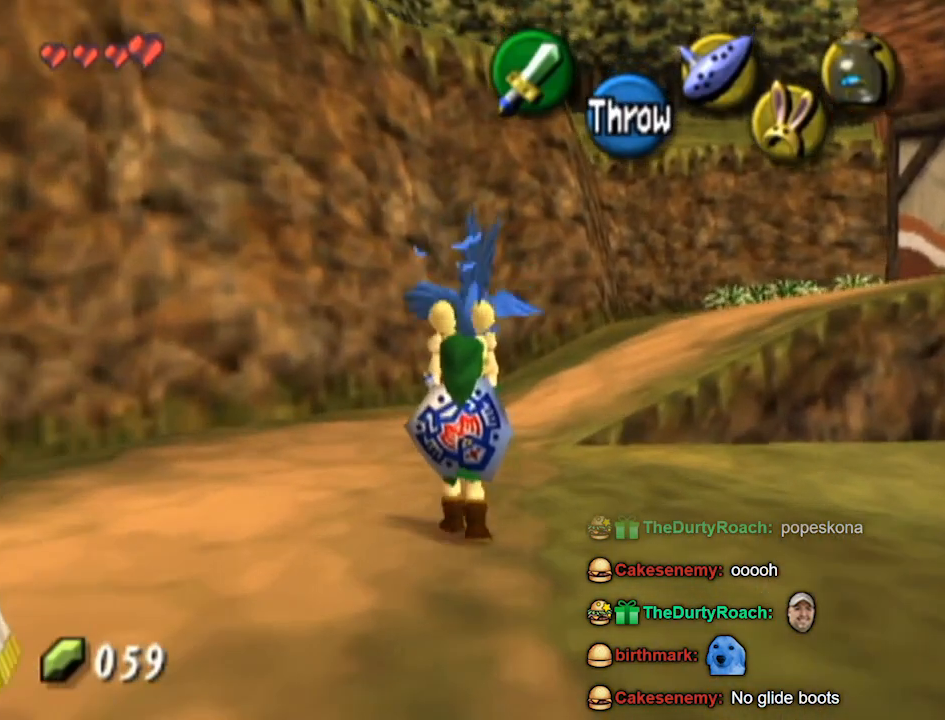
{"buttons": [], "left_stick": "down-left", "right_stick": "center", "events": [[33, "left_stick", "down-left"], [67, "R1", "up"], [233, "left_stick", "down"], [333, "Z", "down"], [400, "Z", "up"], [400, "left_stick", "down-left"]]}
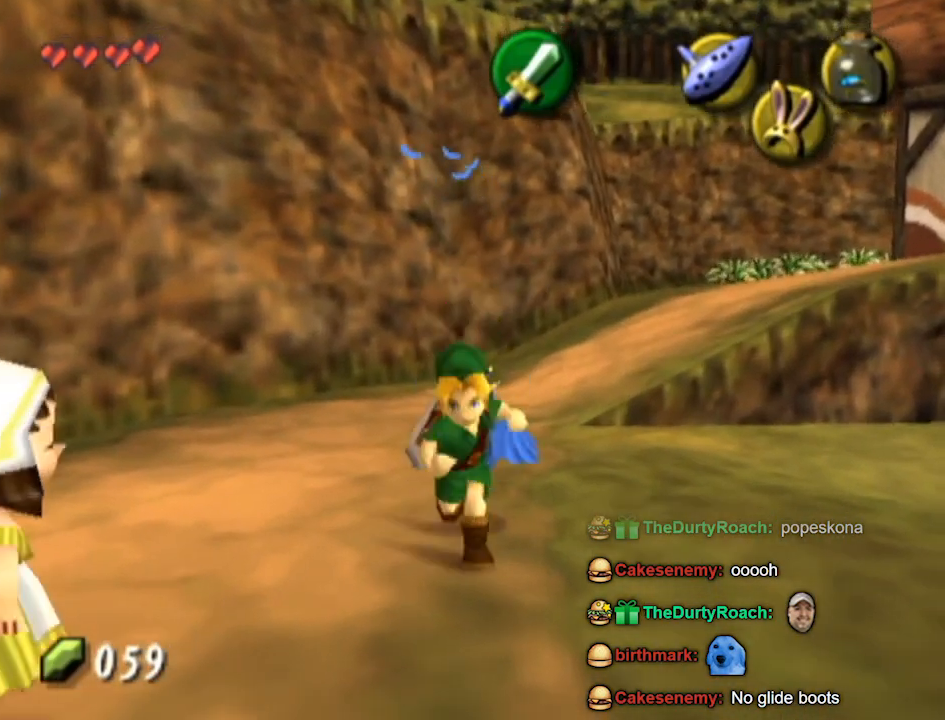
{"buttons": [], "left_stick": "center", "right_stick": "center", "events": [[133, "left_stick", "center"], [233, "A", "down"], [300, "A", "up"]]}
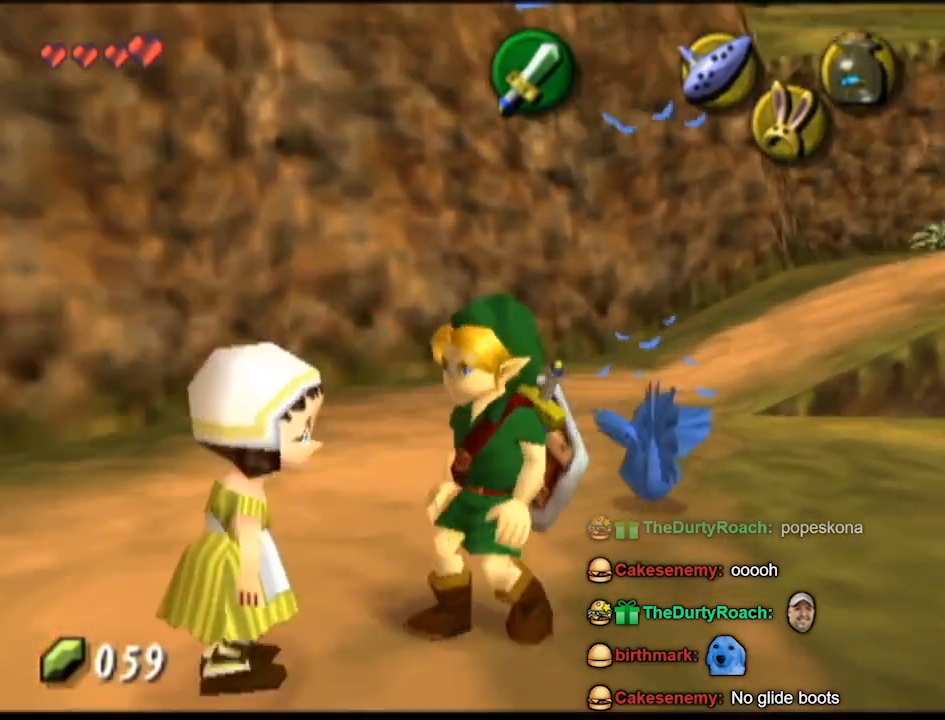
{"buttons": [], "left_stick": "center", "right_stick": "center", "events": []}
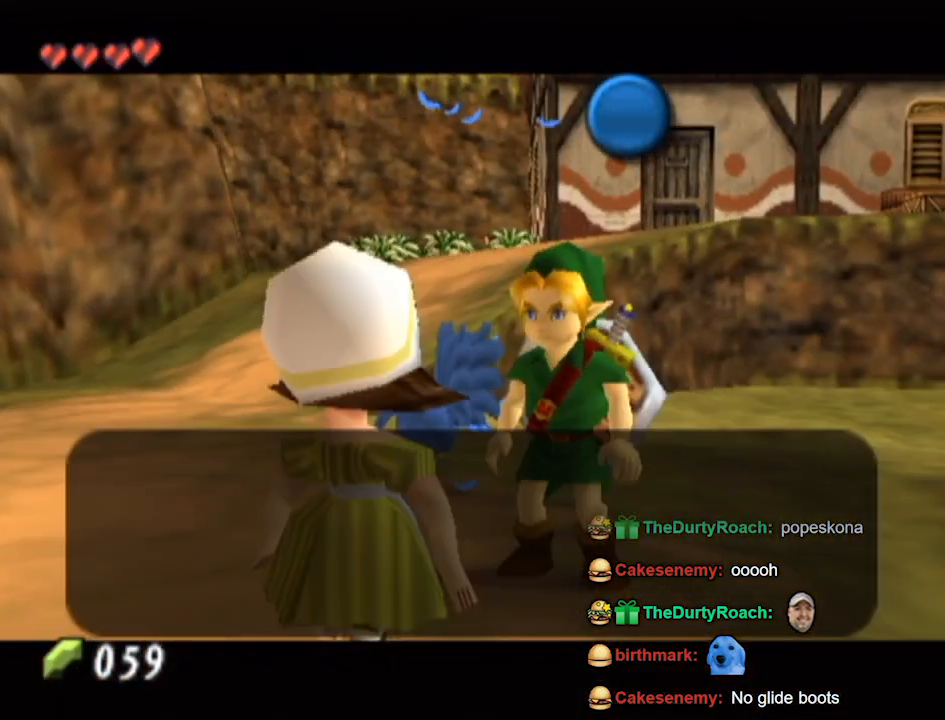
{"buttons": [], "left_stick": "center", "right_stick": "center", "events": []}
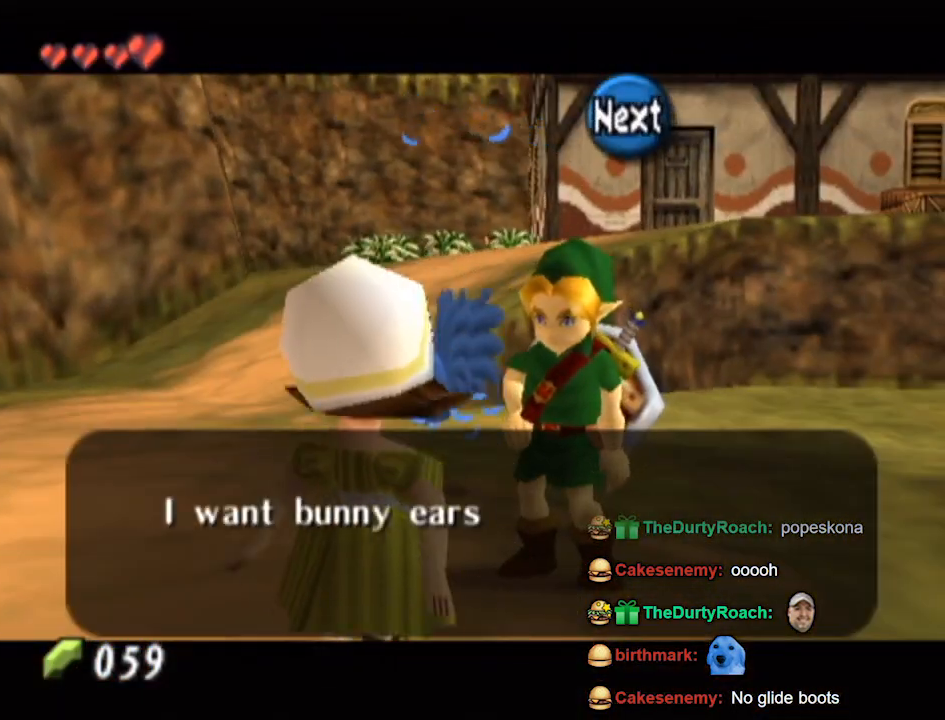
{"buttons": [], "left_stick": "center", "right_stick": "center", "events": []}
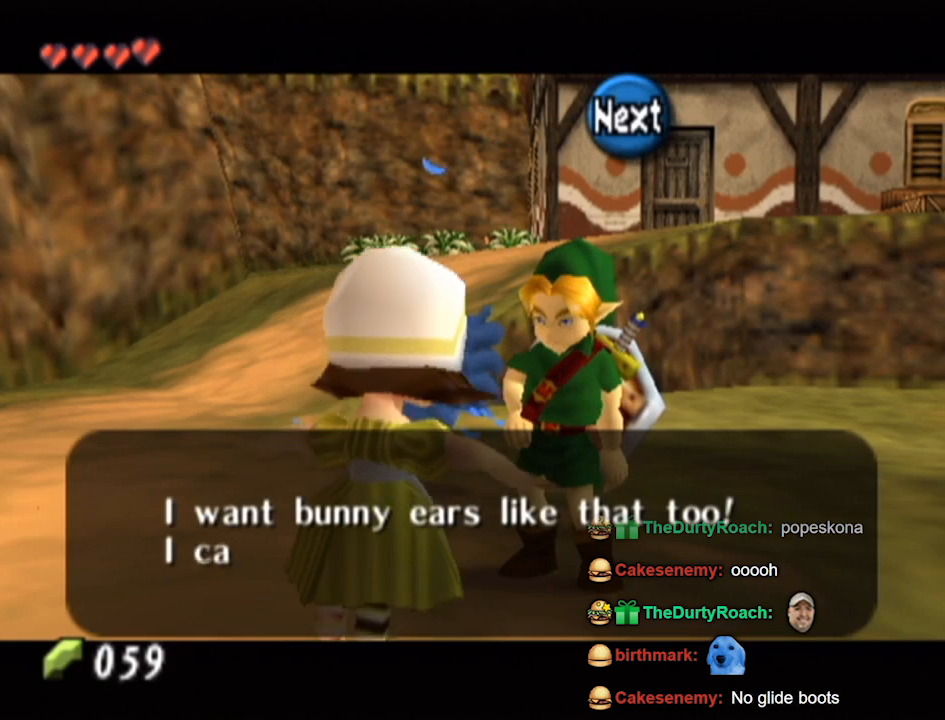
{"buttons": [], "left_stick": "center", "right_stick": "center", "events": []}
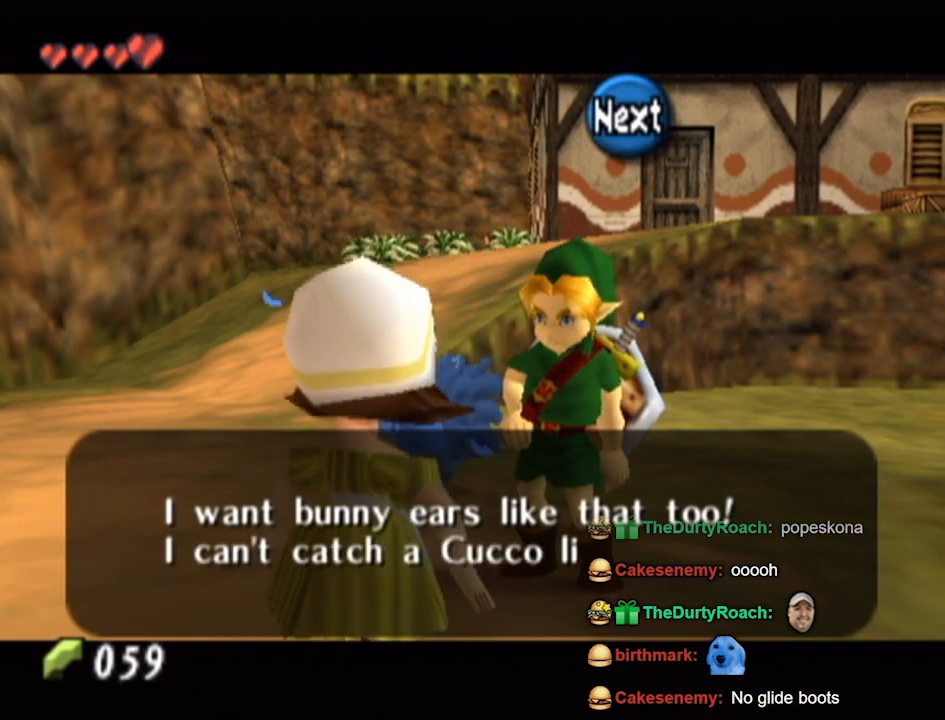
{"buttons": [], "left_stick": "center", "right_stick": "center", "events": []}
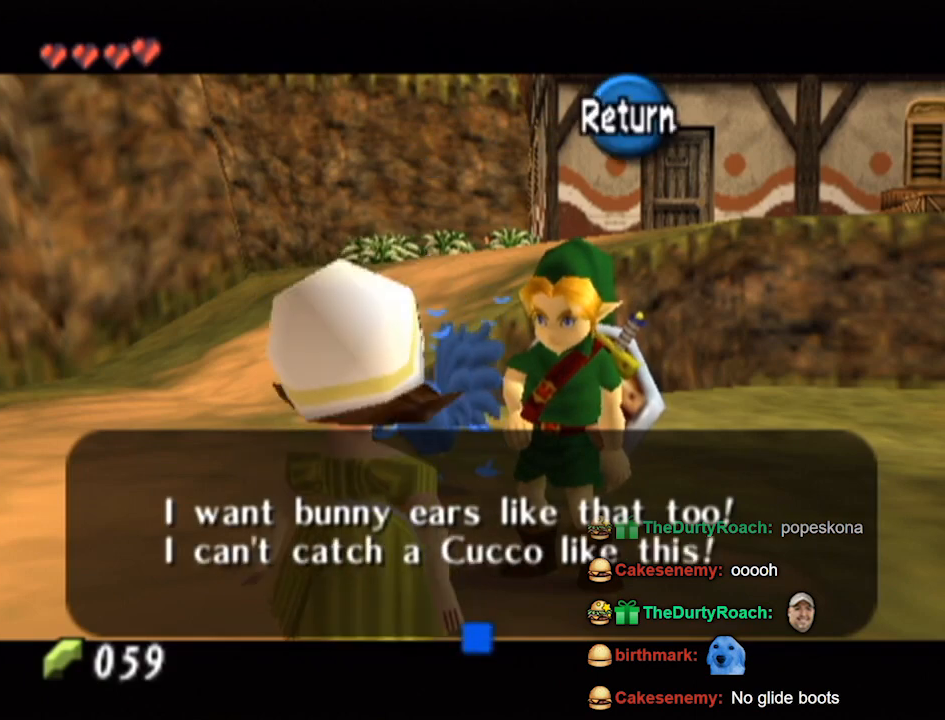
{"buttons": [], "left_stick": "center", "right_stick": "center", "events": []}
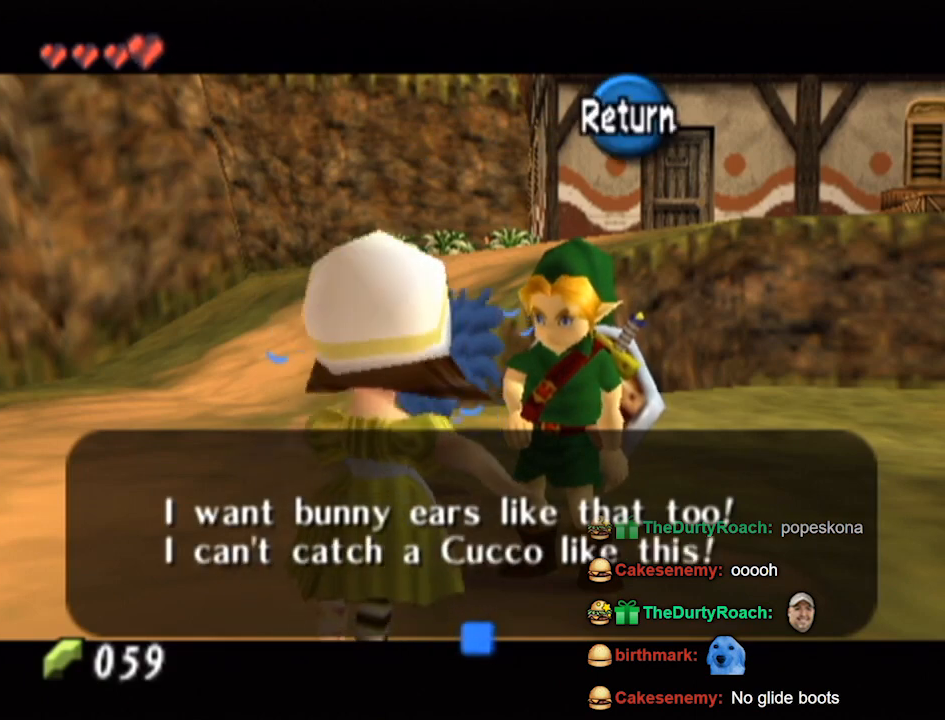
{"buttons": [], "left_stick": "center", "right_stick": "center", "events": []}
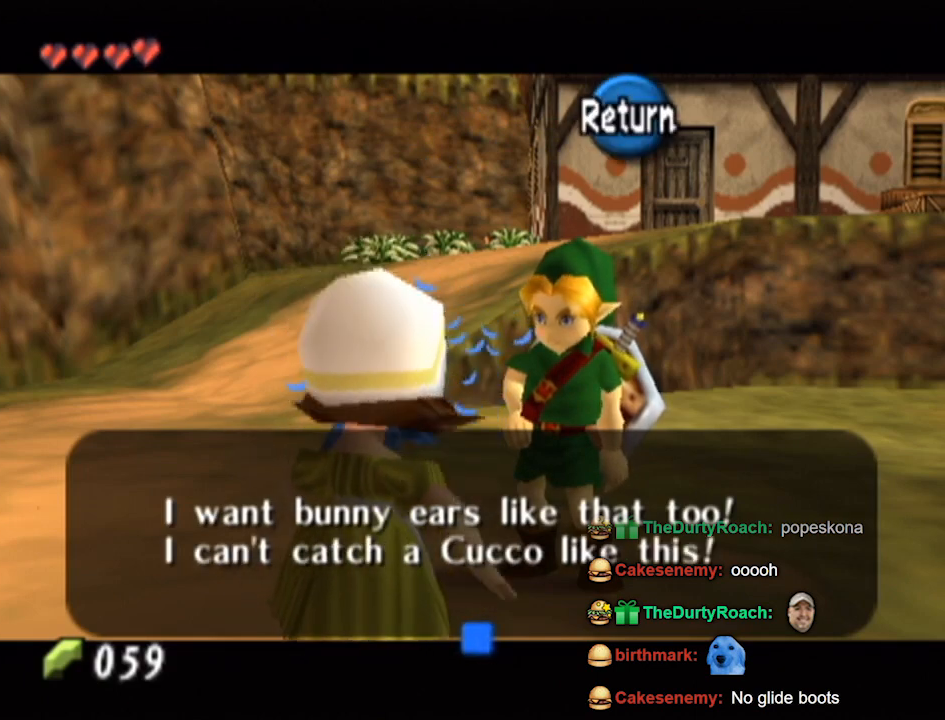
{"buttons": [], "left_stick": "center", "right_stick": "center", "events": []}
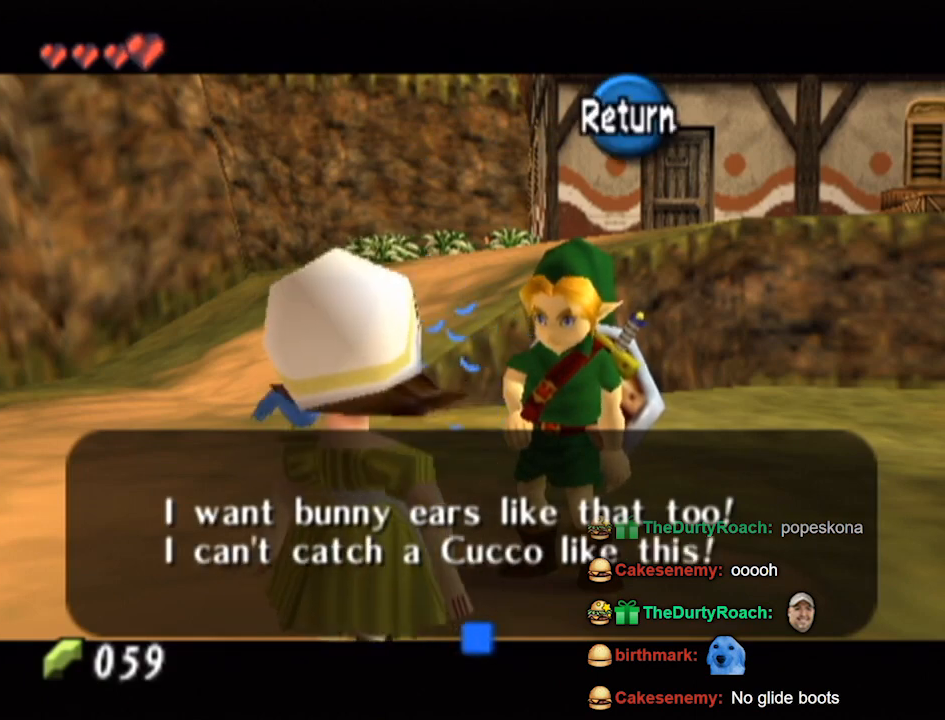
{"buttons": [], "left_stick": "center", "right_stick": "center", "events": []}
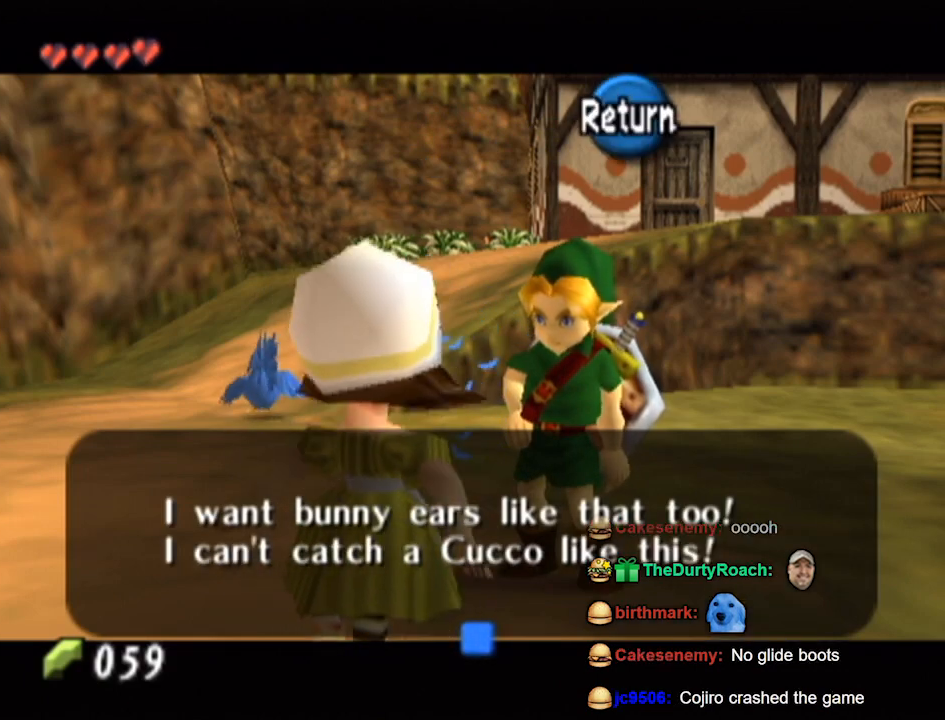
{"buttons": [], "left_stick": "center", "right_stick": "center", "events": []}
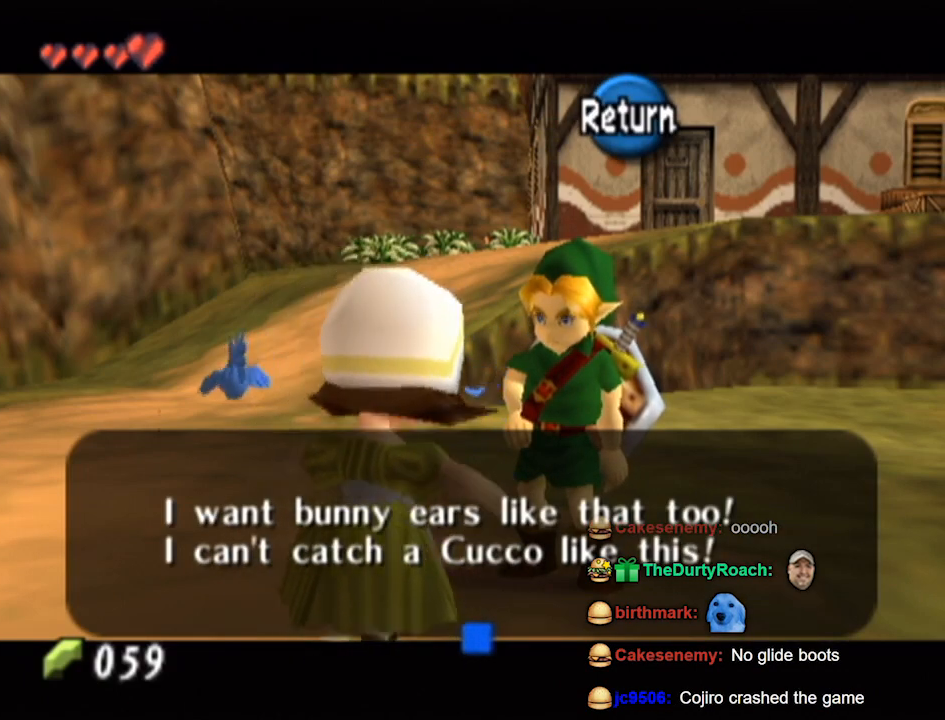
{"buttons": [], "left_stick": "up", "right_stick": "center", "events": [[200, "A", "down"], [300, "A", "up"], [367, "left_stick", "up"]]}
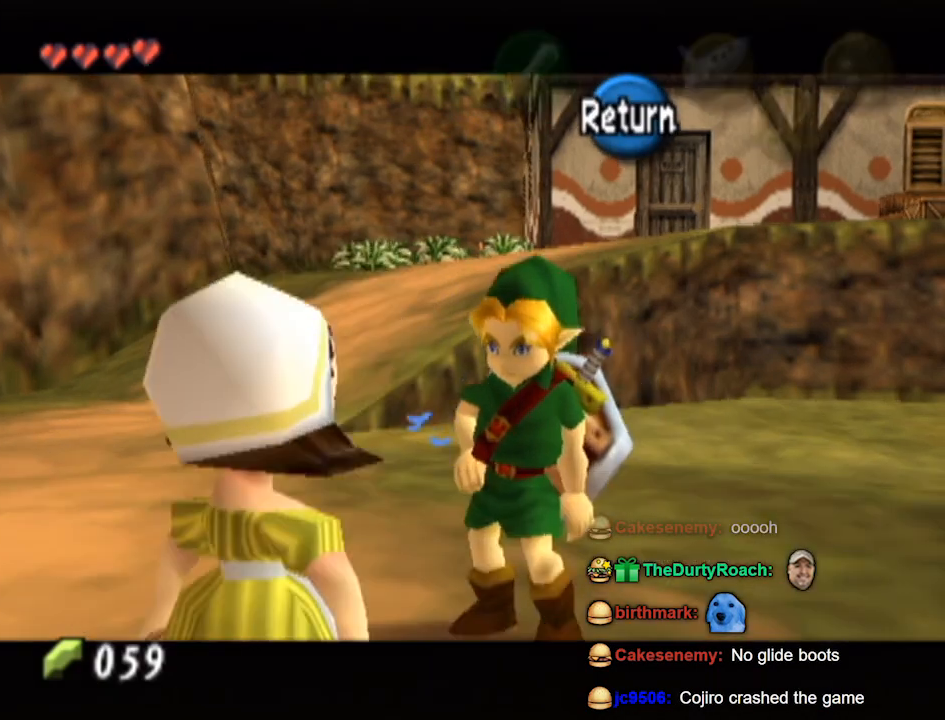
{"buttons": [], "left_stick": "up-left", "right_stick": "center", "events": [[167, "left_stick", "up-left"], [300, "Z", "down"], [333, "Z", "up"]]}